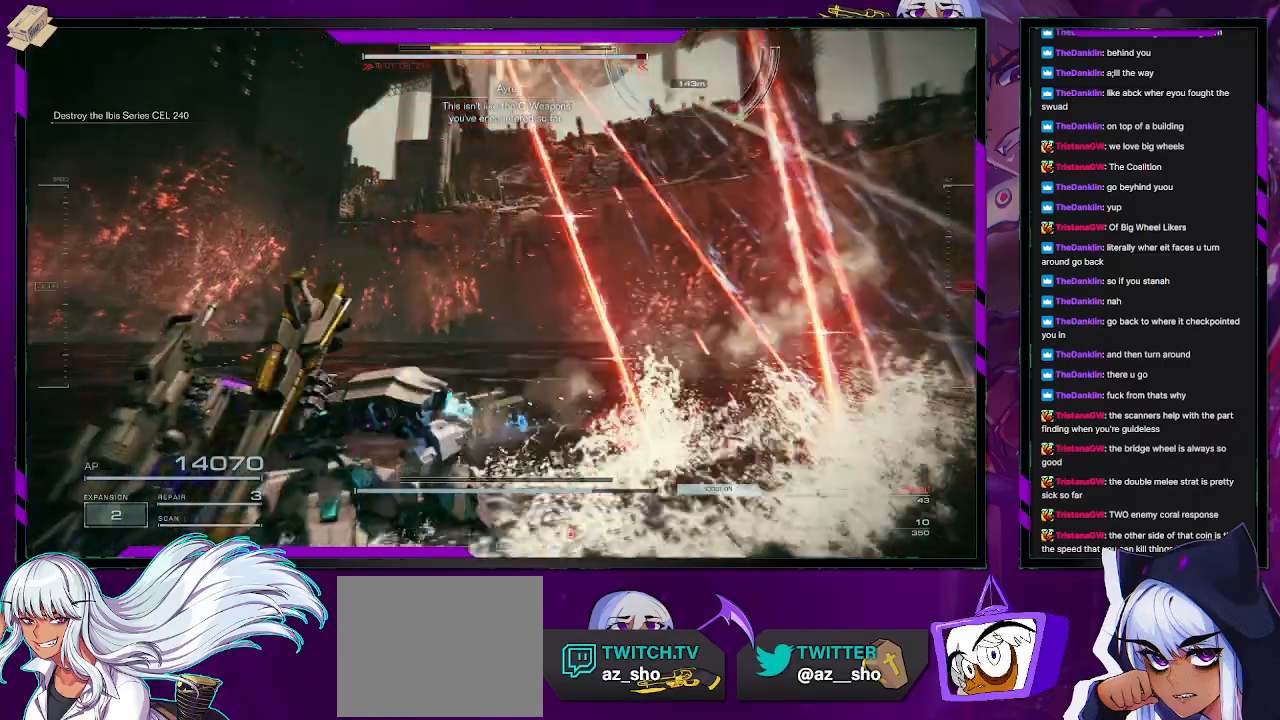
Gameplay with a controller (Xbox layout); each line is a JSON object with the inputs held at the frame after it. "events" lists button and stick changes between this image and that frame as [ms after this image, input, new state], when the widget could be followed in between.
{"buttons": ["R2"], "left_stick": "down-left", "right_stick": "right", "events": [[167, "right_stick", "center"], [233, "left_stick", "down-left"], [433, "right_stick", "right"]]}
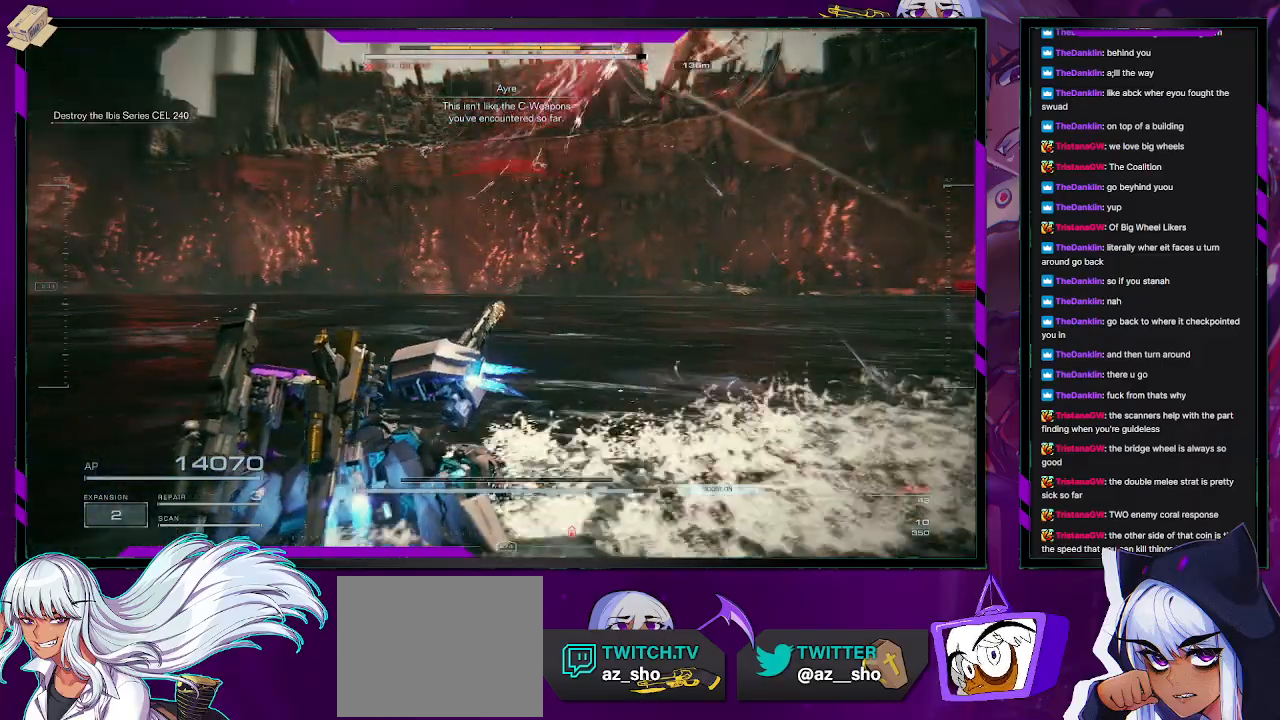
{"buttons": ["R2"], "left_stick": "left", "right_stick": "center", "events": [[217, "right_stick", "center"], [350, "left_stick", "left"]]}
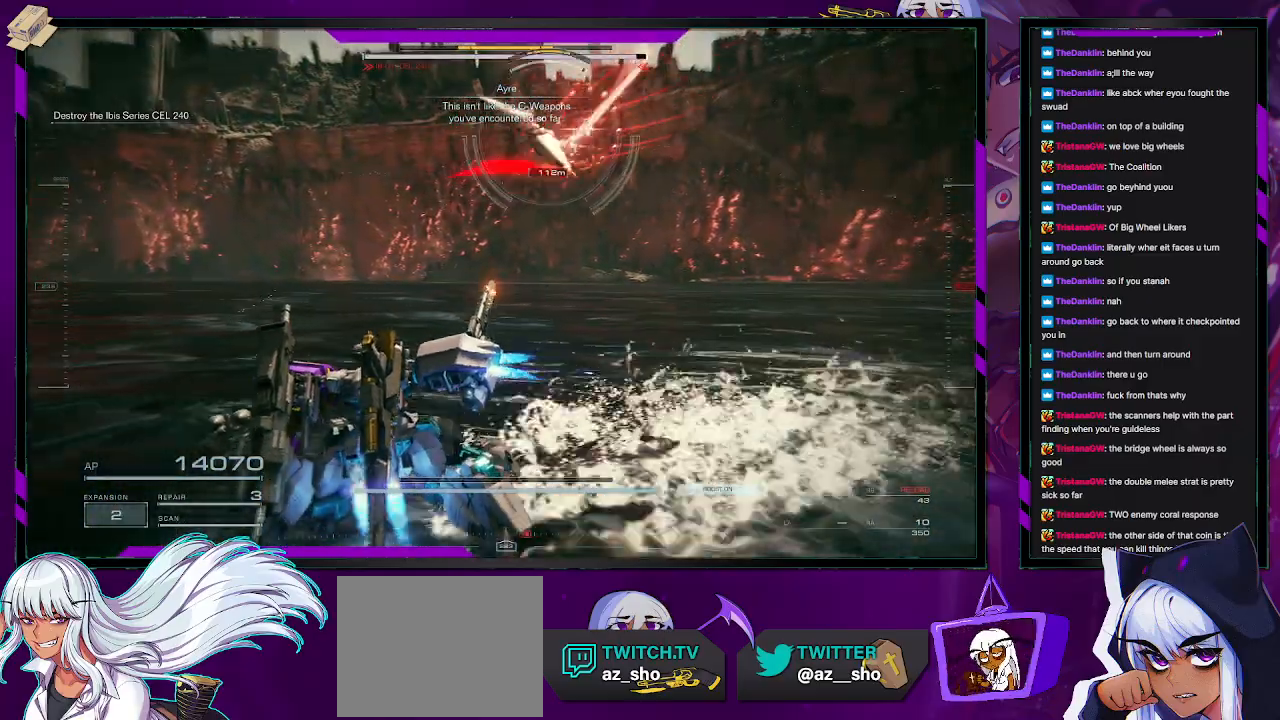
{"buttons": ["R2"], "left_stick": "up-left", "right_stick": "left", "events": [[33, "X", "down"], [183, "X", "up"], [267, "left_stick", "up-left"], [350, "right_stick", "left"]]}
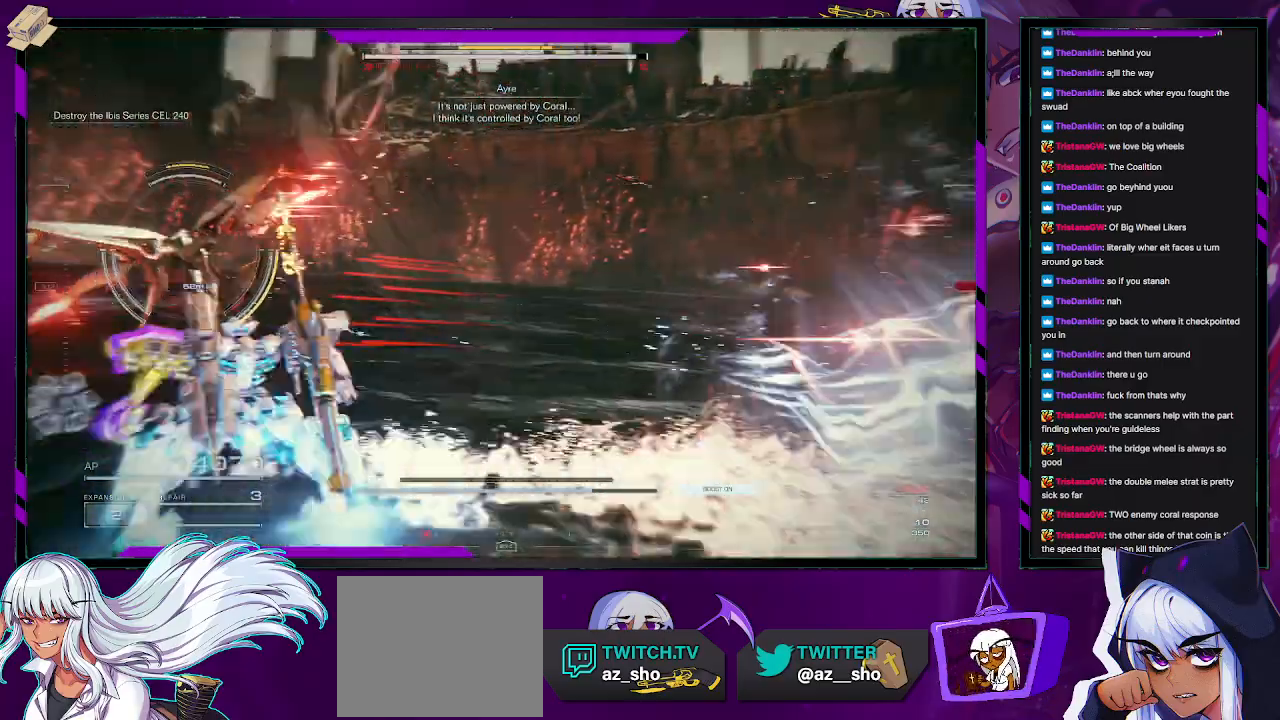
{"buttons": [], "left_stick": "up-left", "right_stick": "left", "events": [[317, "R2", "up"]]}
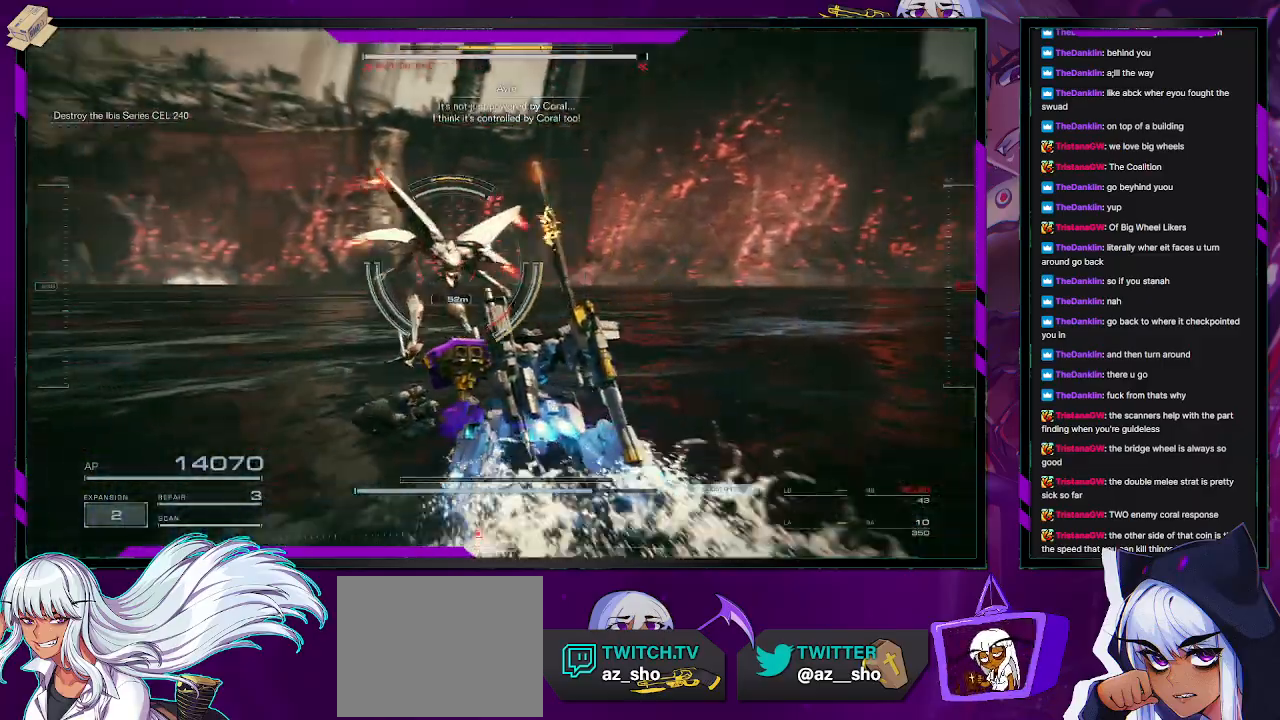
{"buttons": [], "left_stick": "up", "right_stick": "center", "events": [[117, "right_stick", "center"], [400, "left_stick", "up"]]}
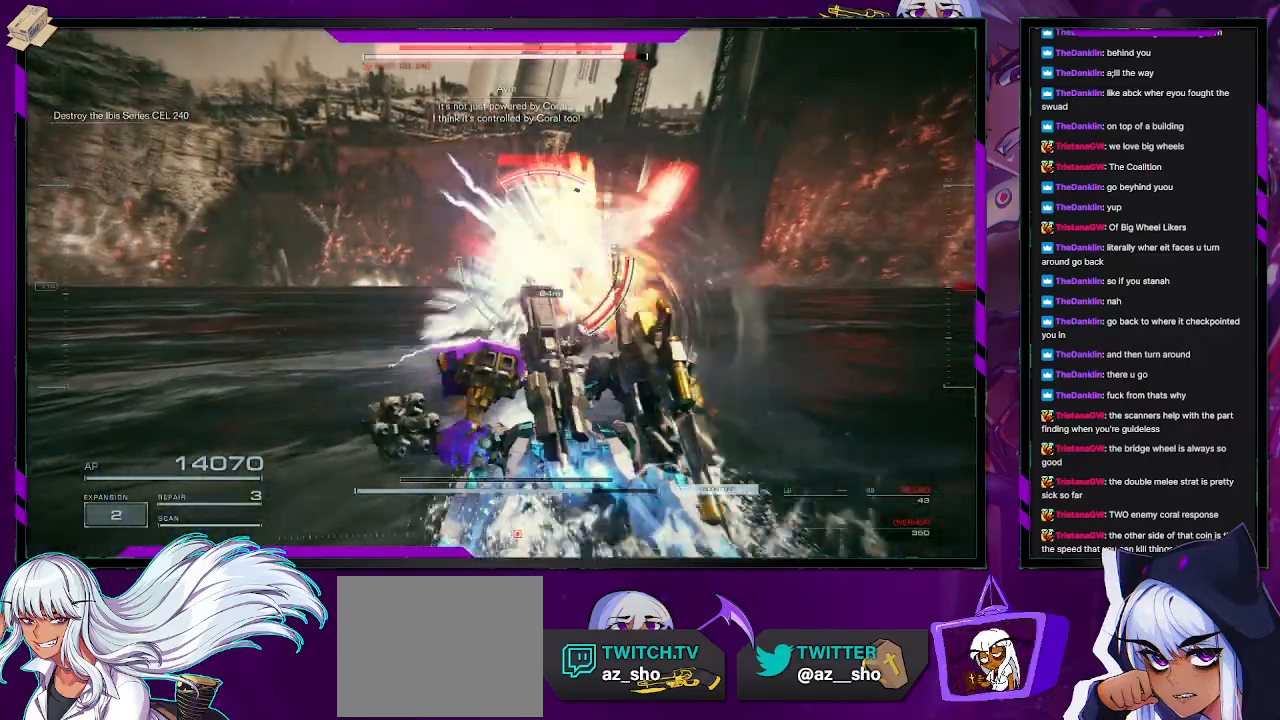
{"buttons": [], "left_stick": "up", "right_stick": "center", "events": [[200, "right_stick", "down-right"], [400, "L1", "down"], [433, "right_stick", "center"], [483, "L1", "up"]]}
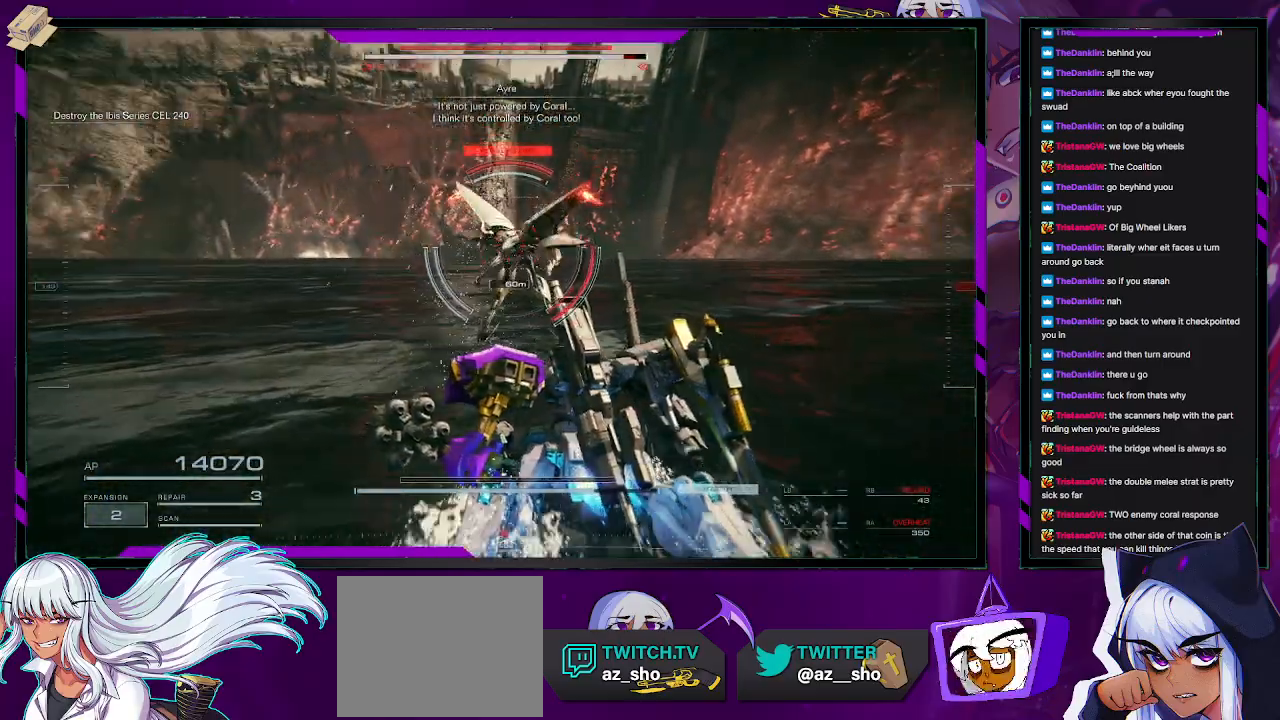
{"buttons": [], "left_stick": "up", "right_stick": "center", "events": []}
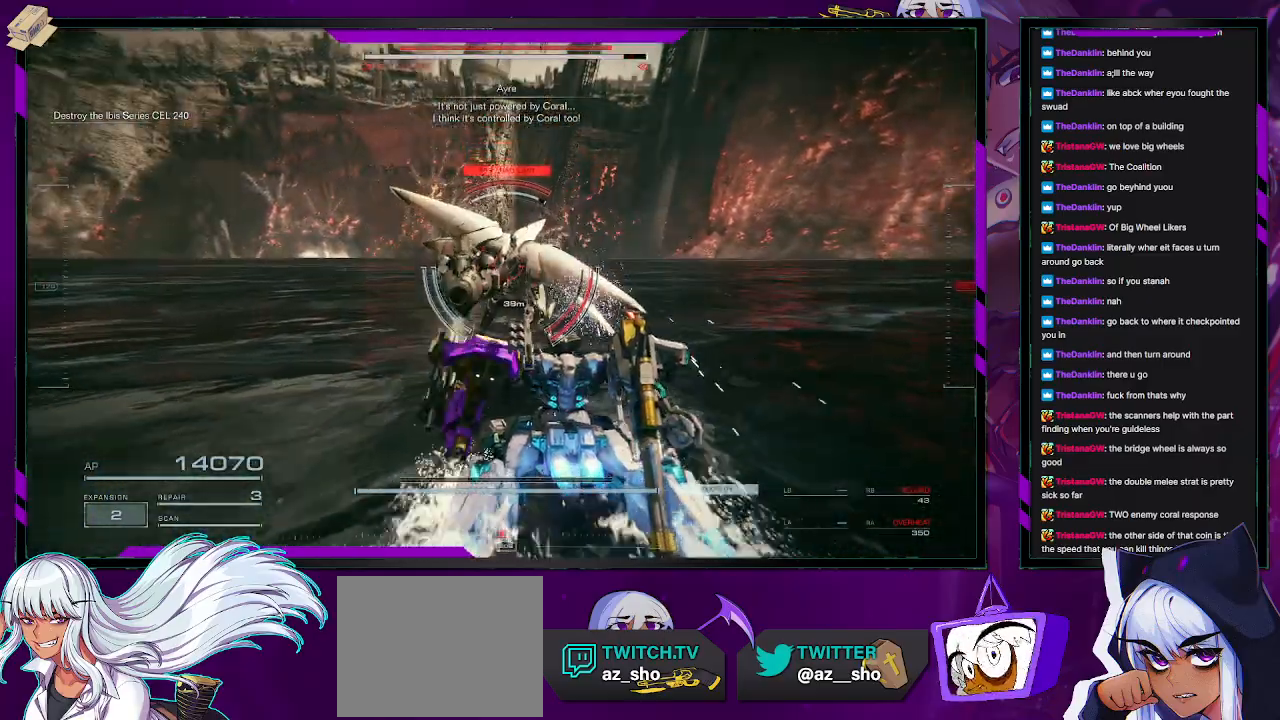
{"buttons": ["L2"], "left_stick": "up", "right_stick": "center", "events": [[83, "L2", "down"]]}
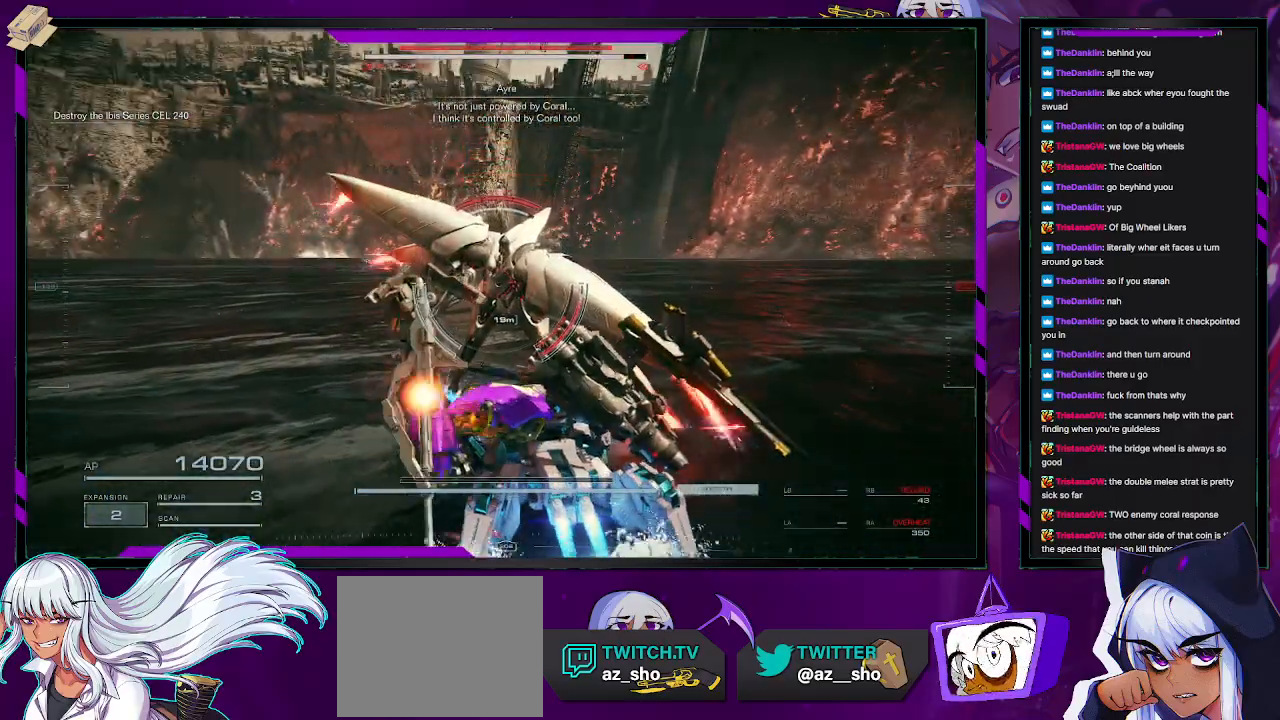
{"buttons": ["L2"], "left_stick": "up", "right_stick": "center", "events": [[17, "right_stick", "right"], [217, "right_stick", "center"]]}
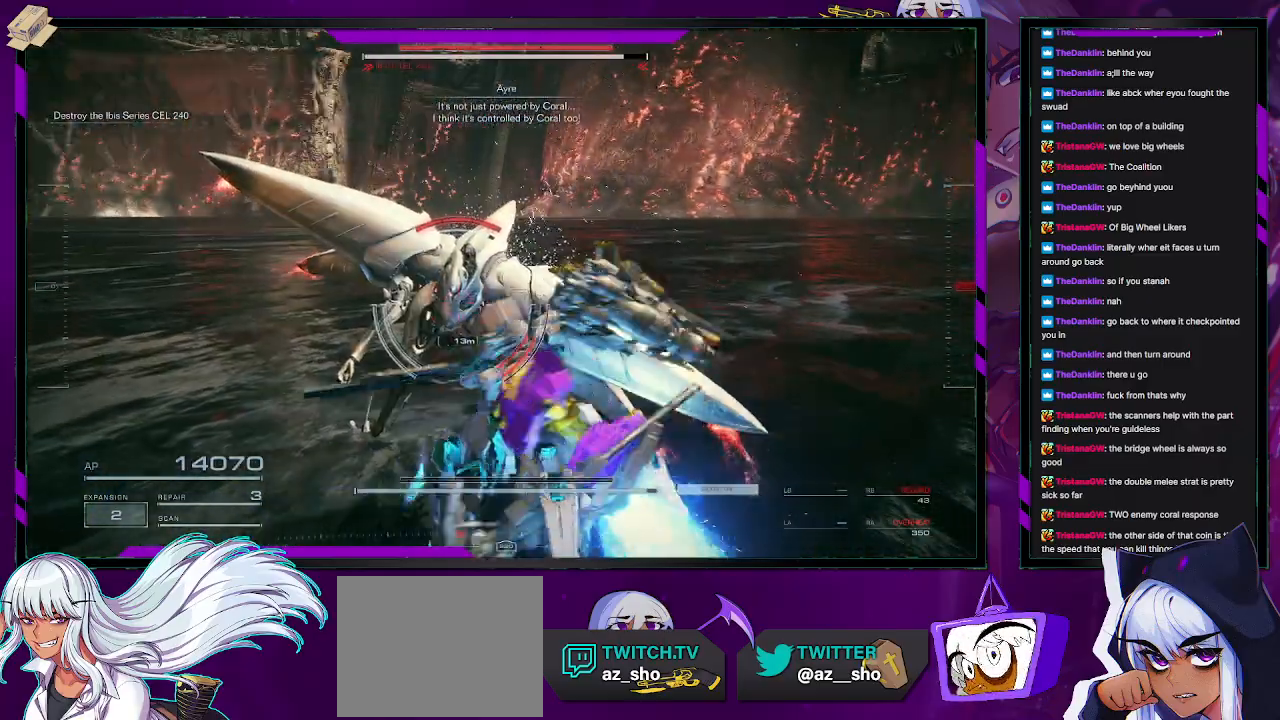
{"buttons": ["L2"], "left_stick": "up", "right_stick": "center", "events": []}
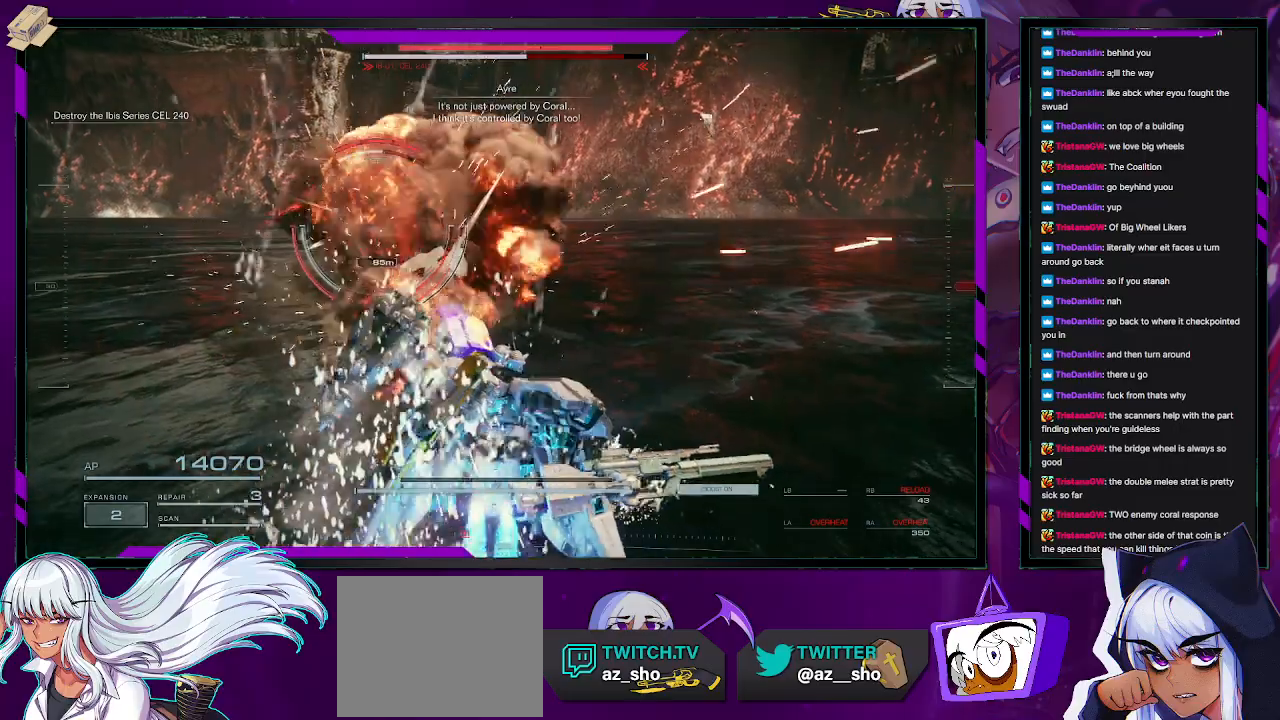
{"buttons": ["R2"], "left_stick": "up", "right_stick": "center", "events": [[200, "L2", "up"], [483, "R2", "down"]]}
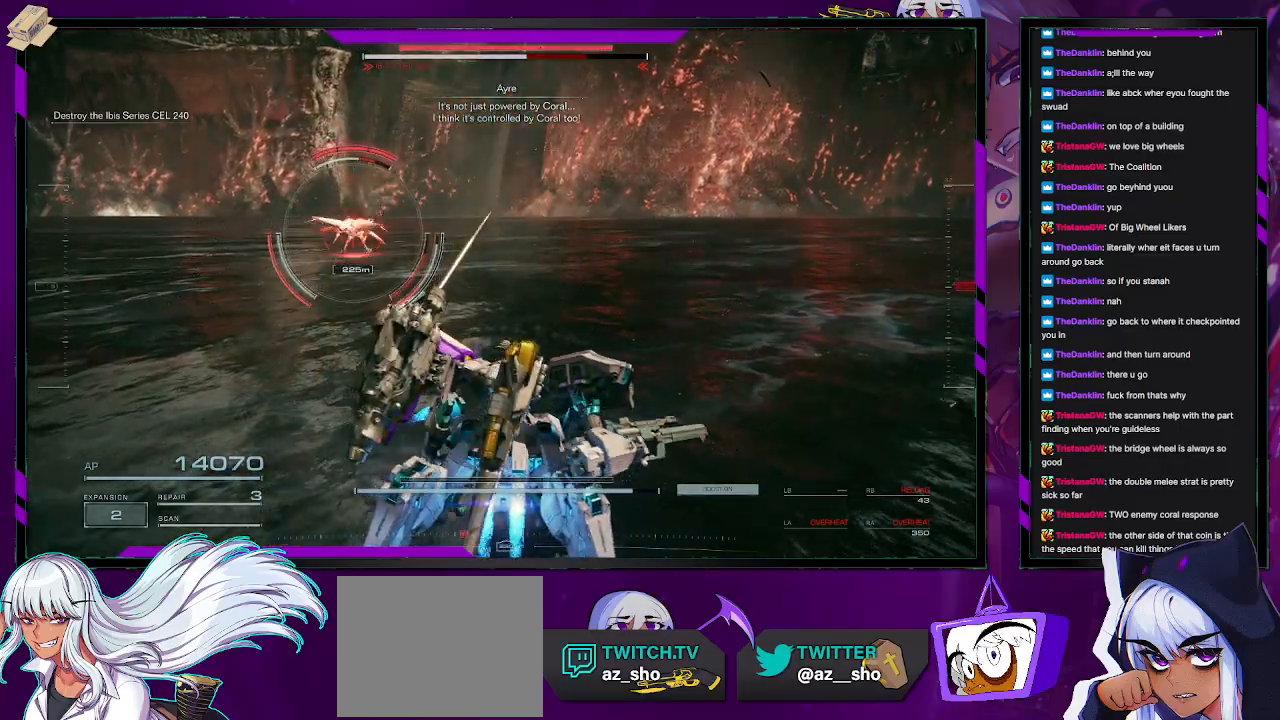
{"buttons": ["R2"], "left_stick": "up-right", "right_stick": "center", "events": [[217, "left_stick", "up-right"], [233, "right_stick", "up-left"], [417, "right_stick", "center"]]}
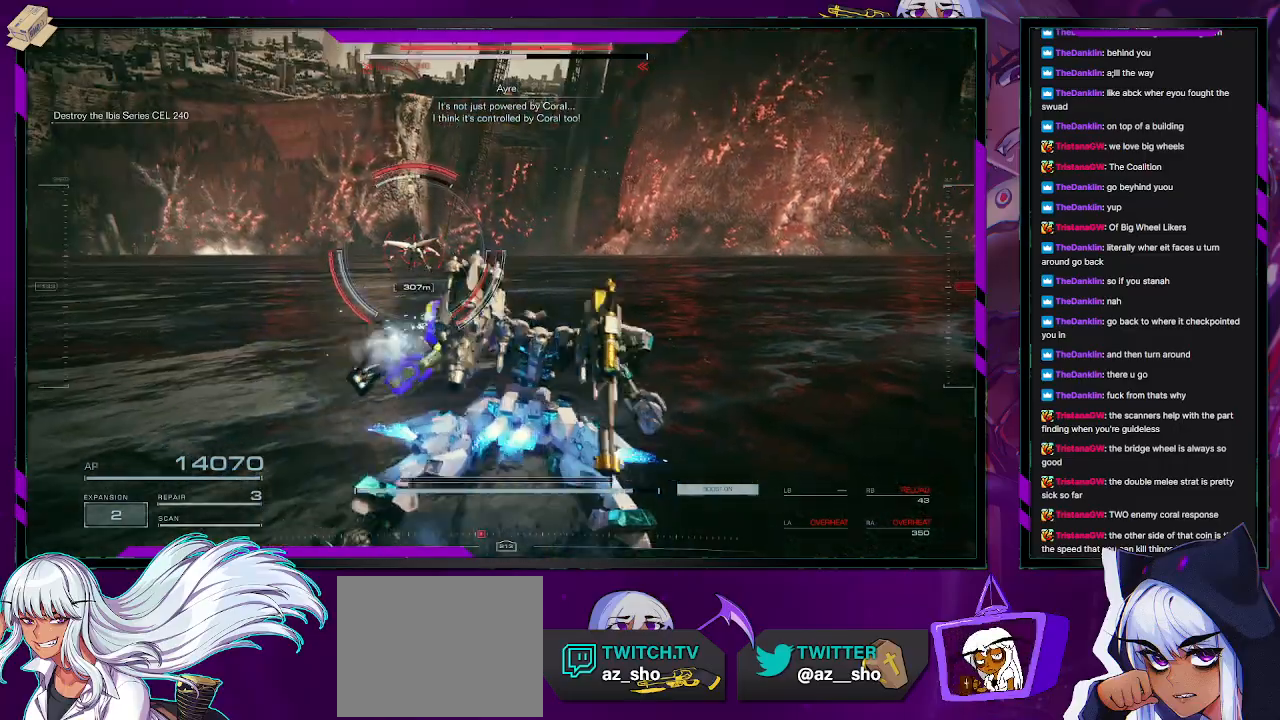
{"buttons": ["R2"], "left_stick": "right", "right_stick": "center", "events": [[217, "left_stick", "right"], [300, "right_stick", "left"], [500, "right_stick", "center"]]}
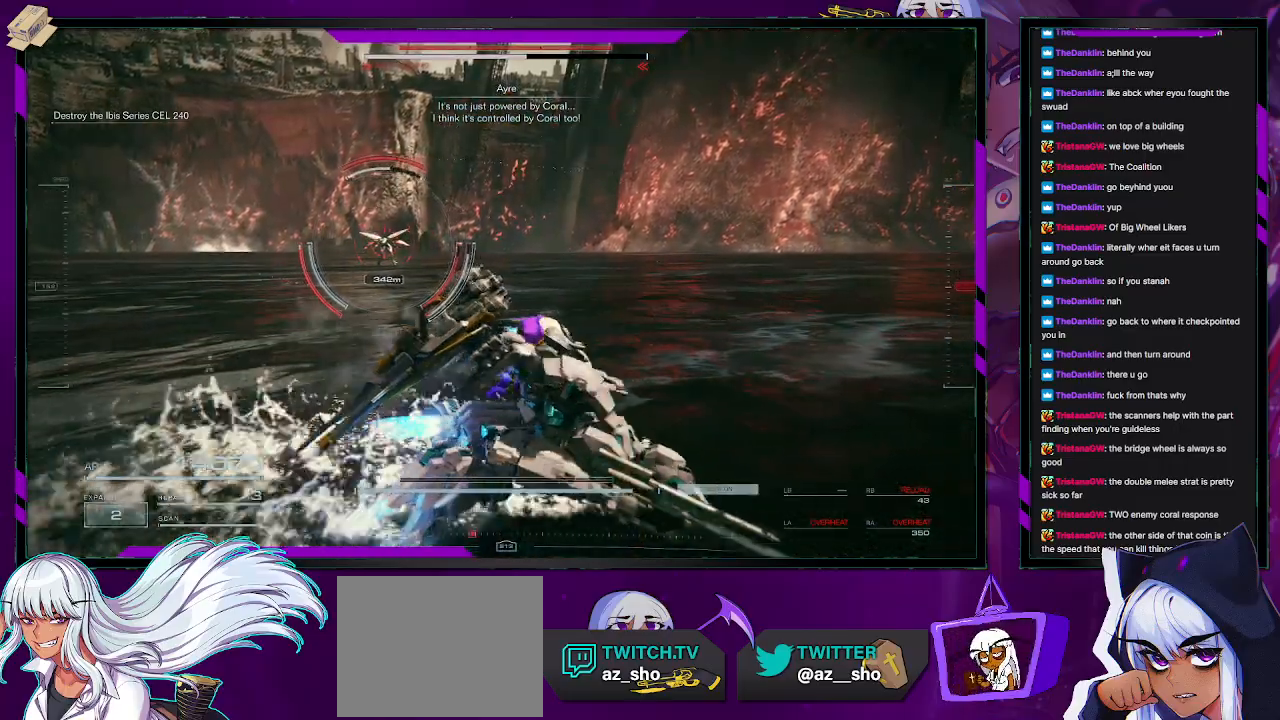
{"buttons": ["R2"], "left_stick": "right", "right_stick": "center", "events": [[283, "right_stick", "left"], [467, "right_stick", "center"]]}
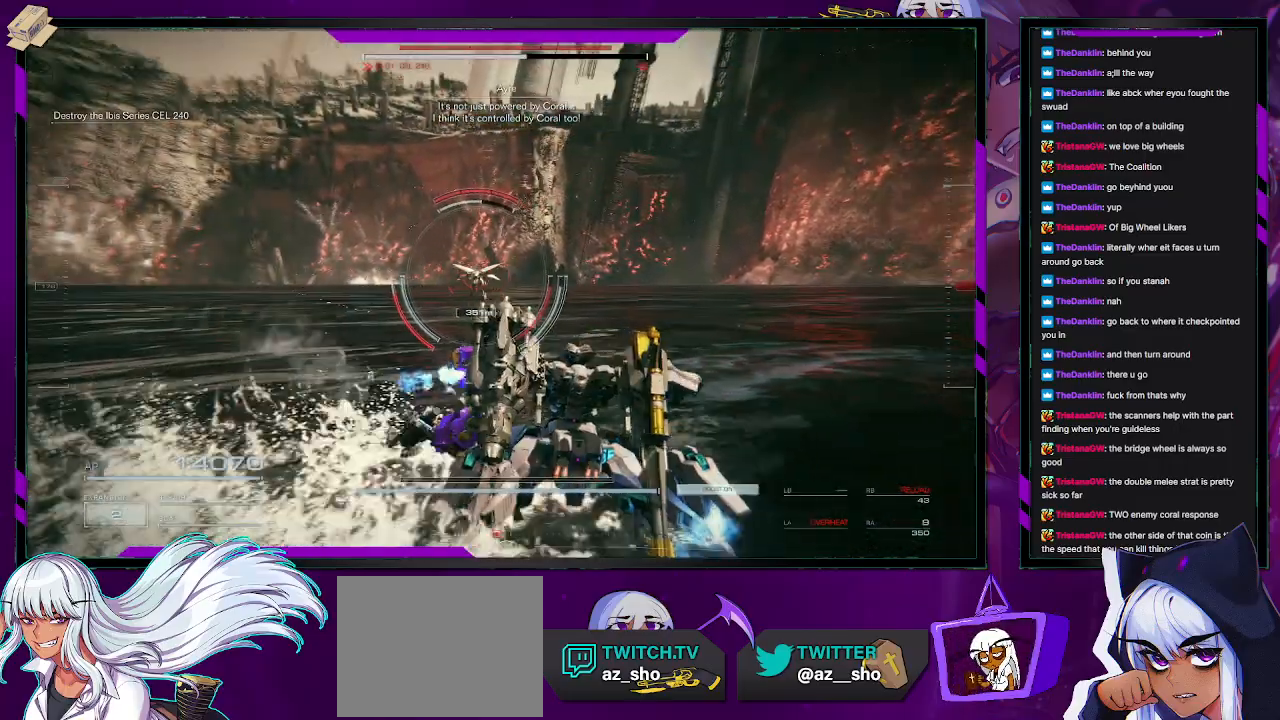
{"buttons": ["R2"], "left_stick": "up-right", "right_stick": "center", "events": [[350, "left_stick", "up-right"]]}
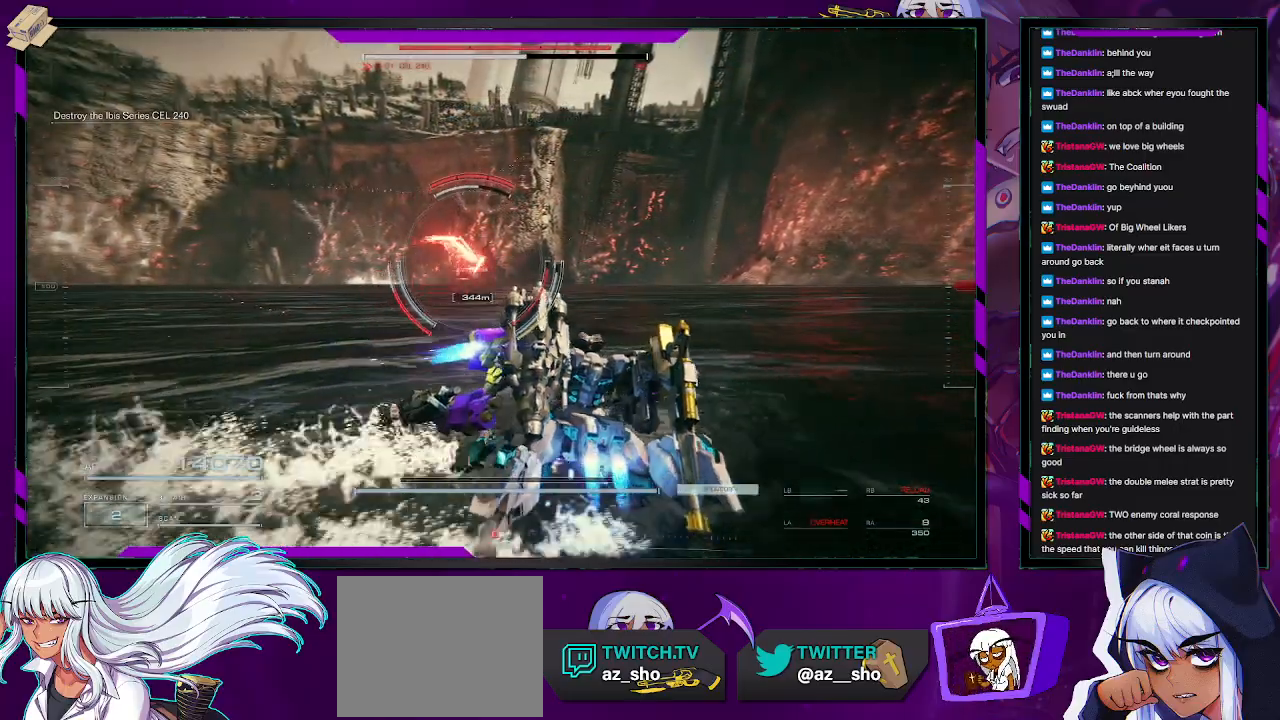
{"buttons": ["R2"], "left_stick": "up-right", "right_stick": "center", "events": []}
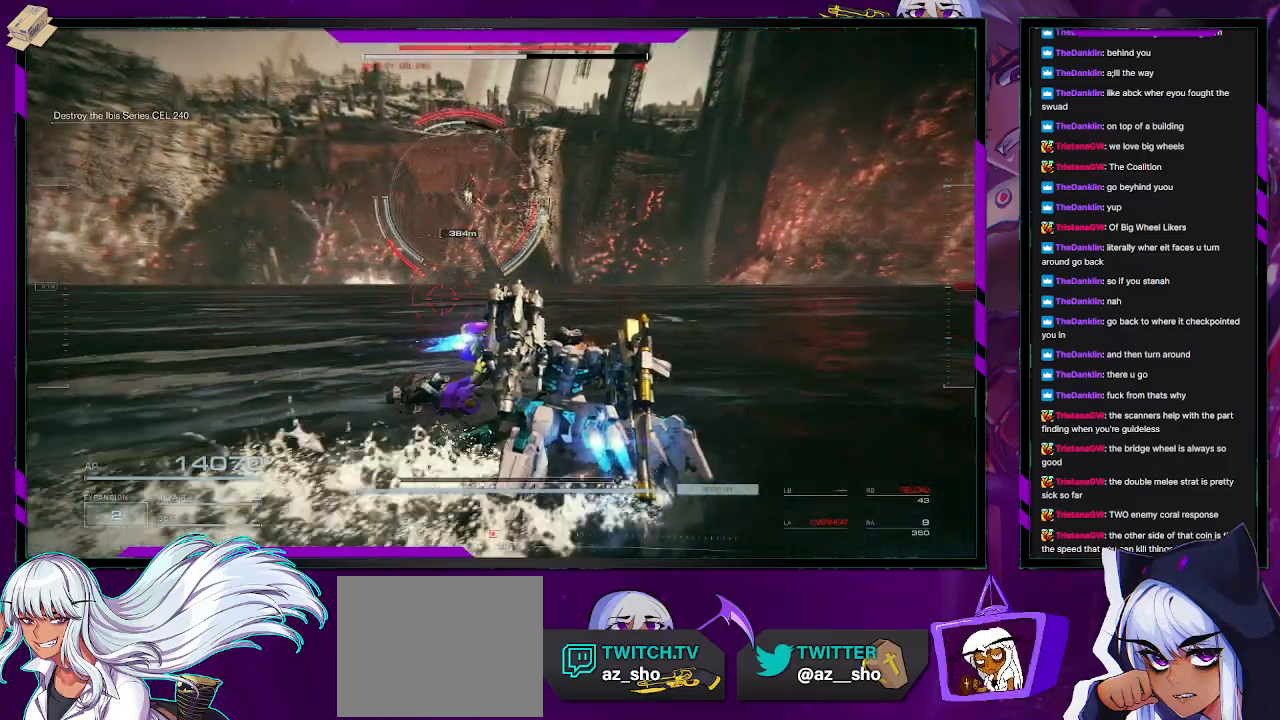
{"buttons": ["R2"], "left_stick": "up-left", "right_stick": "center", "events": [[217, "left_stick", "up"], [233, "right_stick", "left"], [383, "left_stick", "up-left"], [400, "right_stick", "center"]]}
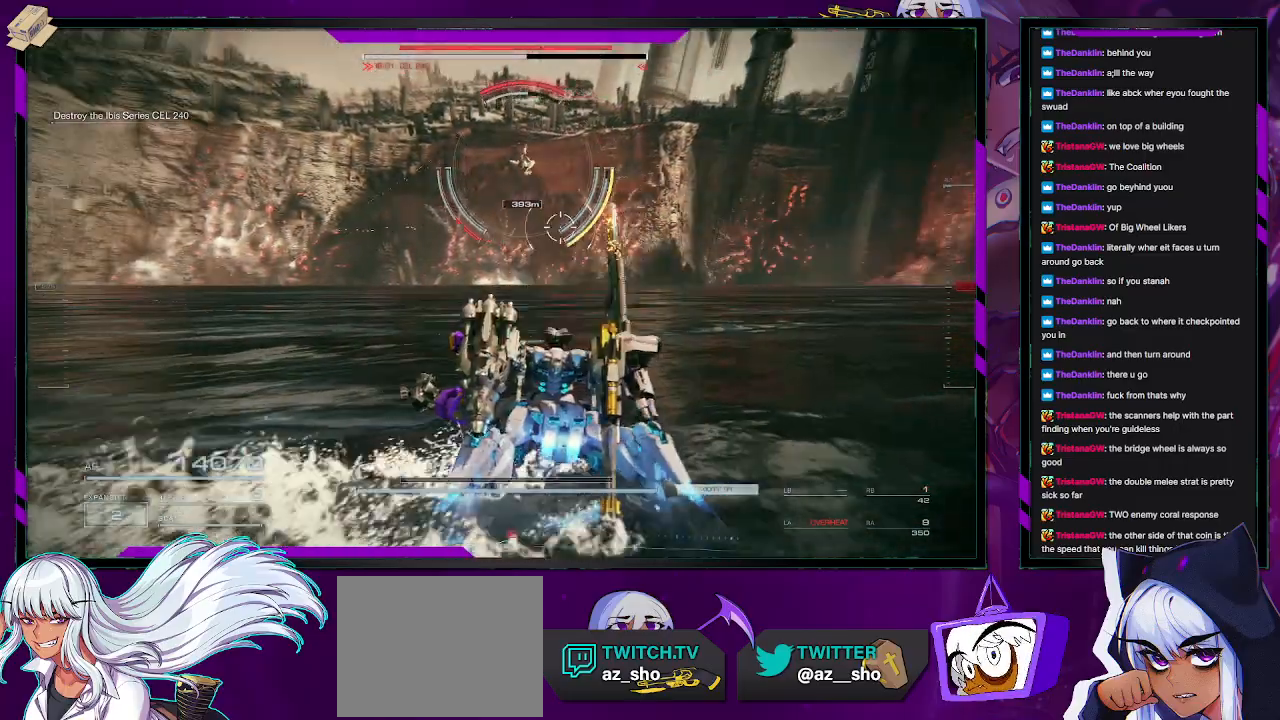
{"buttons": ["R2"], "left_stick": "left", "right_stick": "center", "events": [[400, "left_stick", "left"]]}
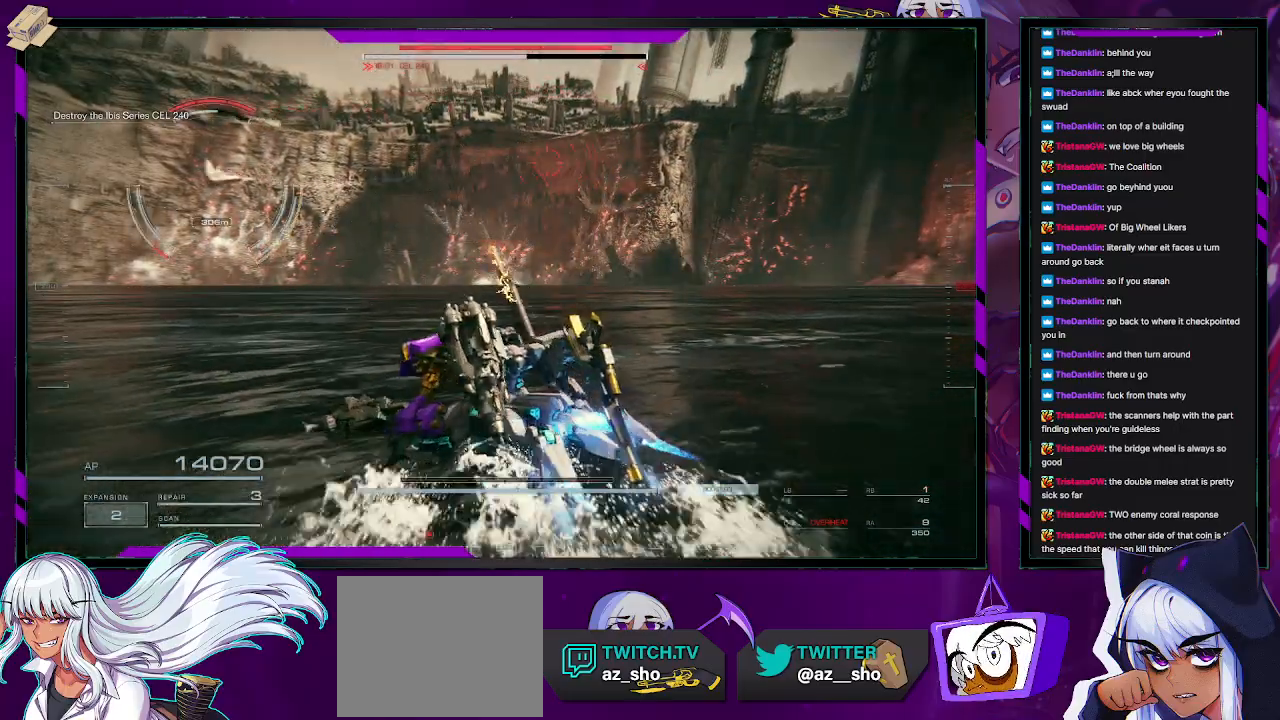
{"buttons": ["R2"], "left_stick": "left", "right_stick": "left", "events": [[117, "right_stick", "left"]]}
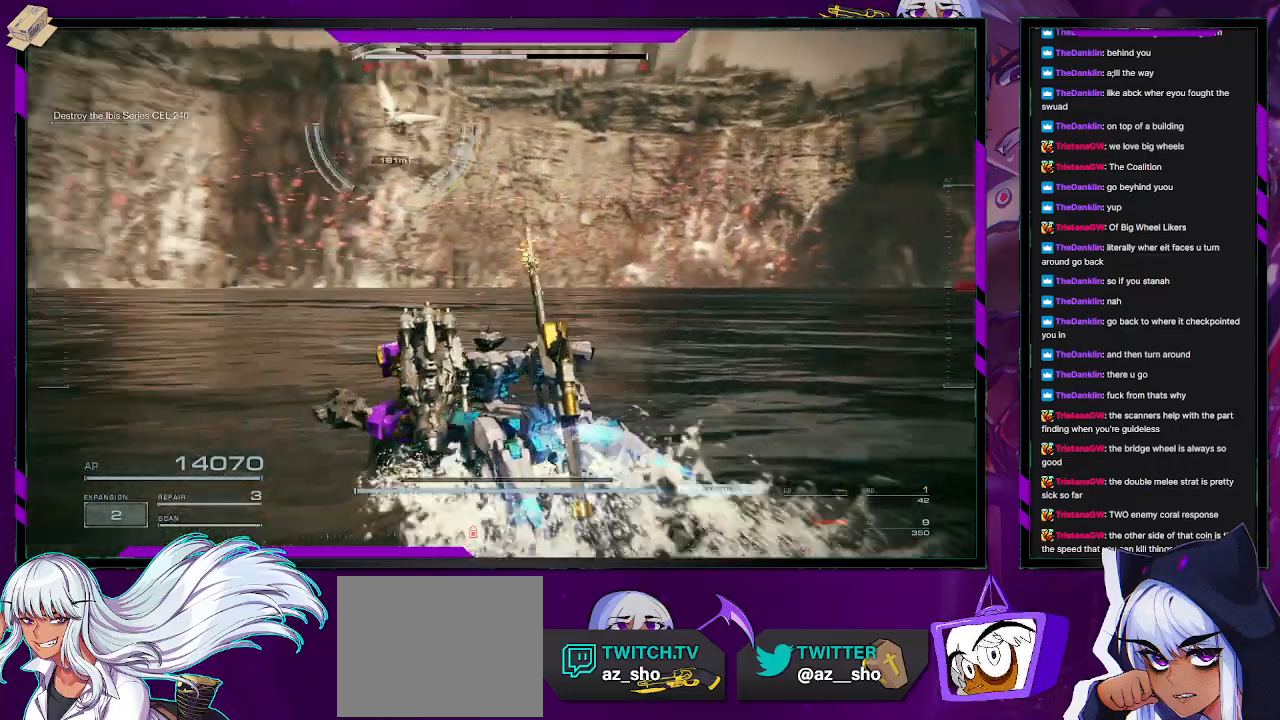
{"buttons": ["A", "R2"], "left_stick": "down-left", "right_stick": "center", "events": [[100, "right_stick", "center"], [200, "A", "down"], [333, "left_stick", "down-left"]]}
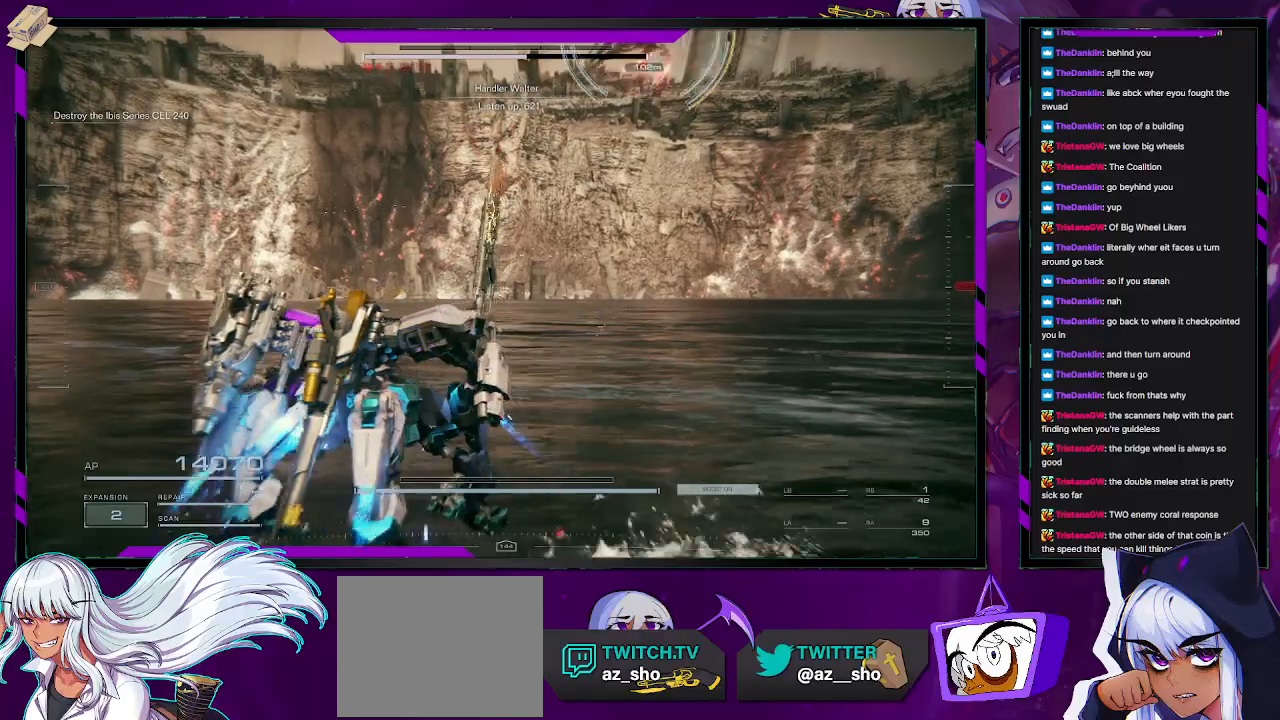
{"buttons": ["A", "R2"], "left_stick": "down", "right_stick": "center", "events": [[33, "left_stick", "down"]]}
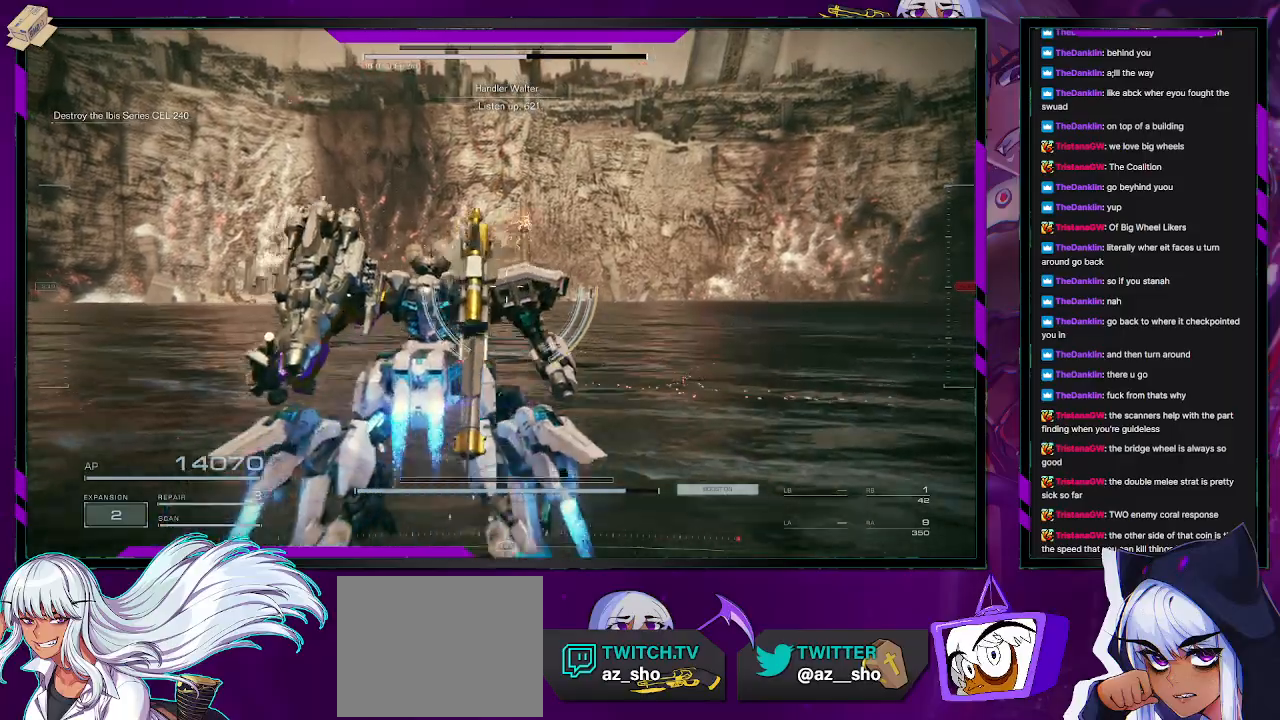
{"buttons": ["R2"], "left_stick": "down-right", "right_stick": "right", "events": [[17, "A", "up"], [67, "A", "down"], [67, "left_stick", "down-right"], [150, "A", "up"], [300, "right_stick", "right"]]}
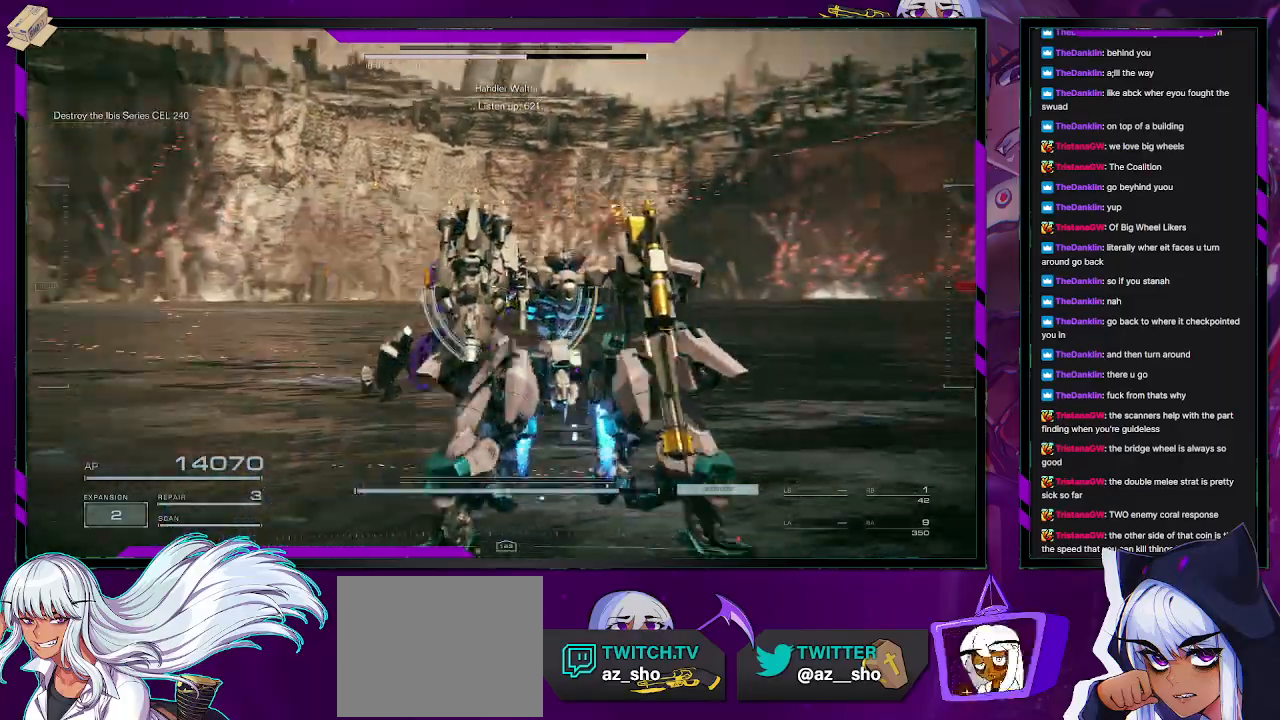
{"buttons": ["R2"], "left_stick": "right", "right_stick": "right", "events": [[267, "left_stick", "right"]]}
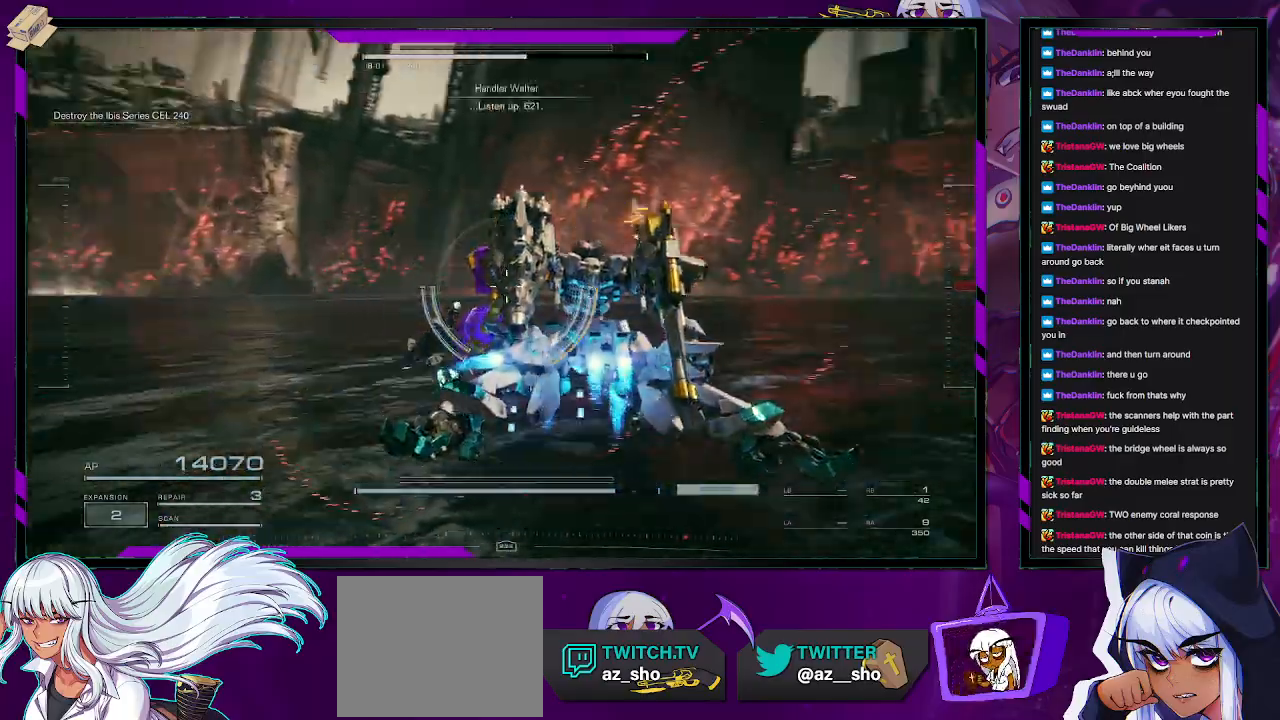
{"buttons": ["R2"], "left_stick": "right", "right_stick": "right", "events": [[133, "right_stick", "center"], [300, "right_stick", "right"]]}
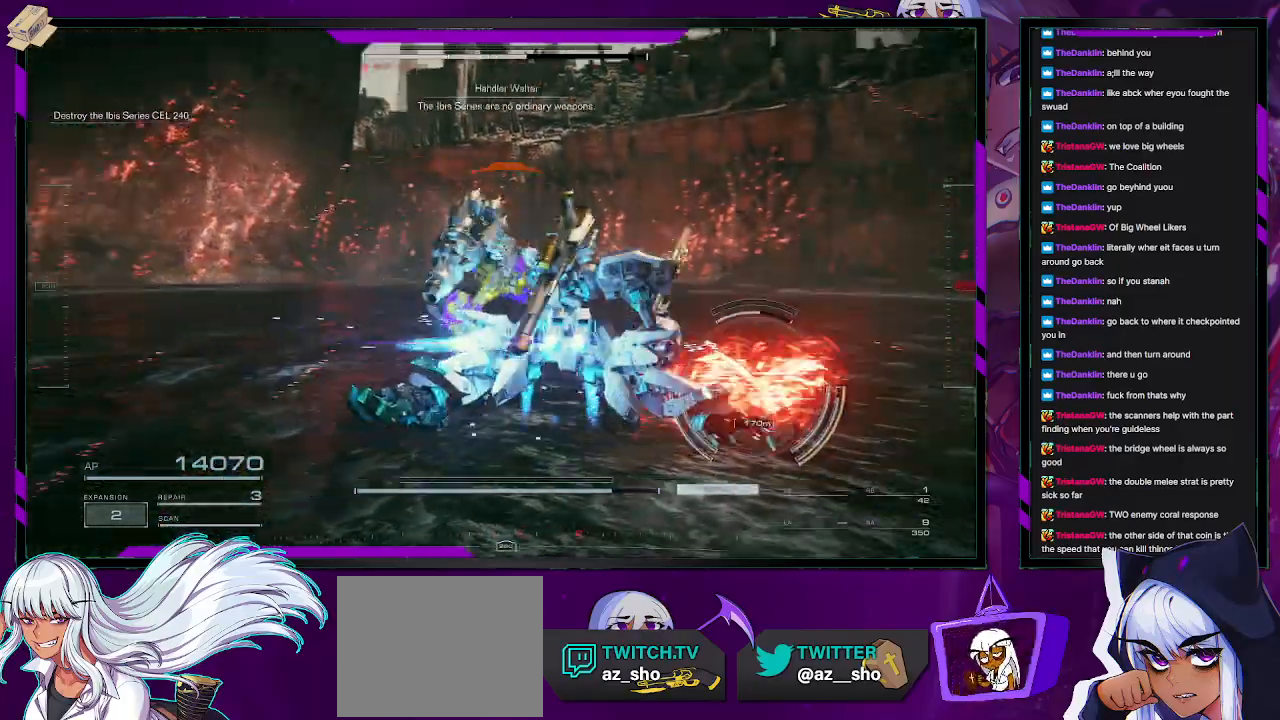
{"buttons": ["R2"], "left_stick": "up-right", "right_stick": "center", "events": [[100, "left_stick", "up-right"], [183, "right_stick", "center"]]}
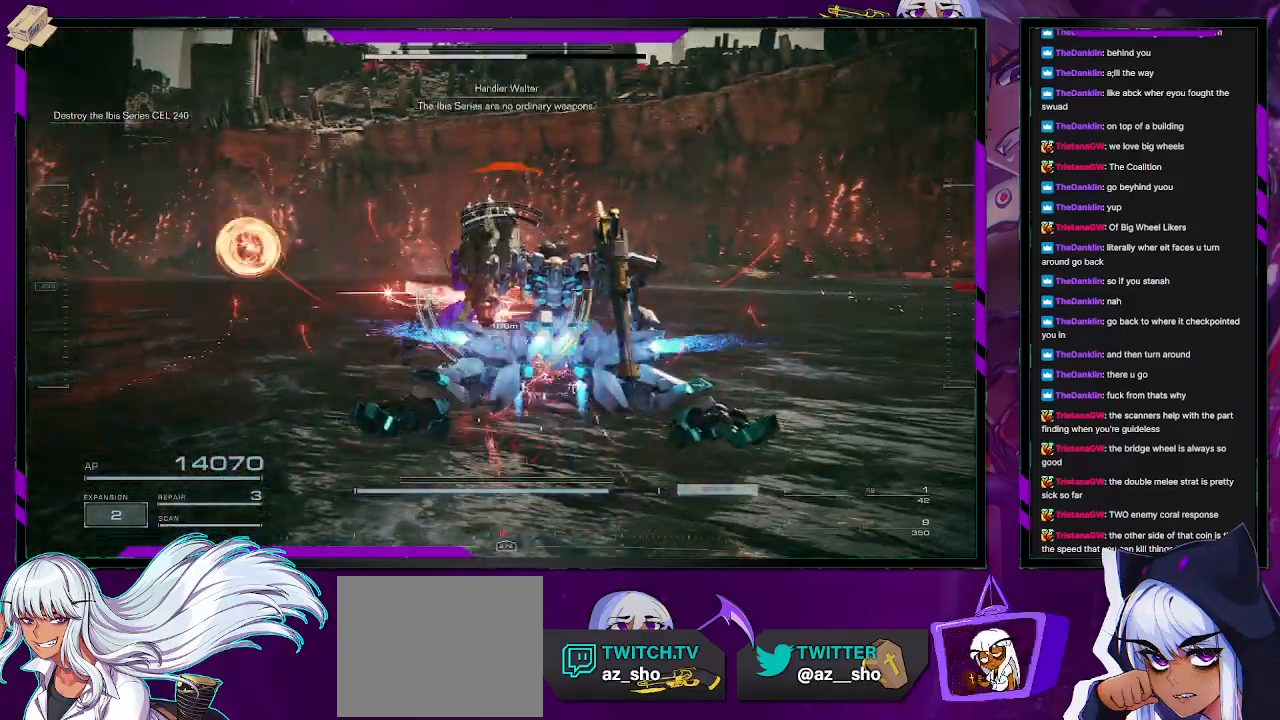
{"buttons": [], "left_stick": "up-right", "right_stick": "center", "events": [[150, "right_stick", "down-left"], [183, "R2", "up"], [200, "right_stick", "left"], [400, "right_stick", "center"]]}
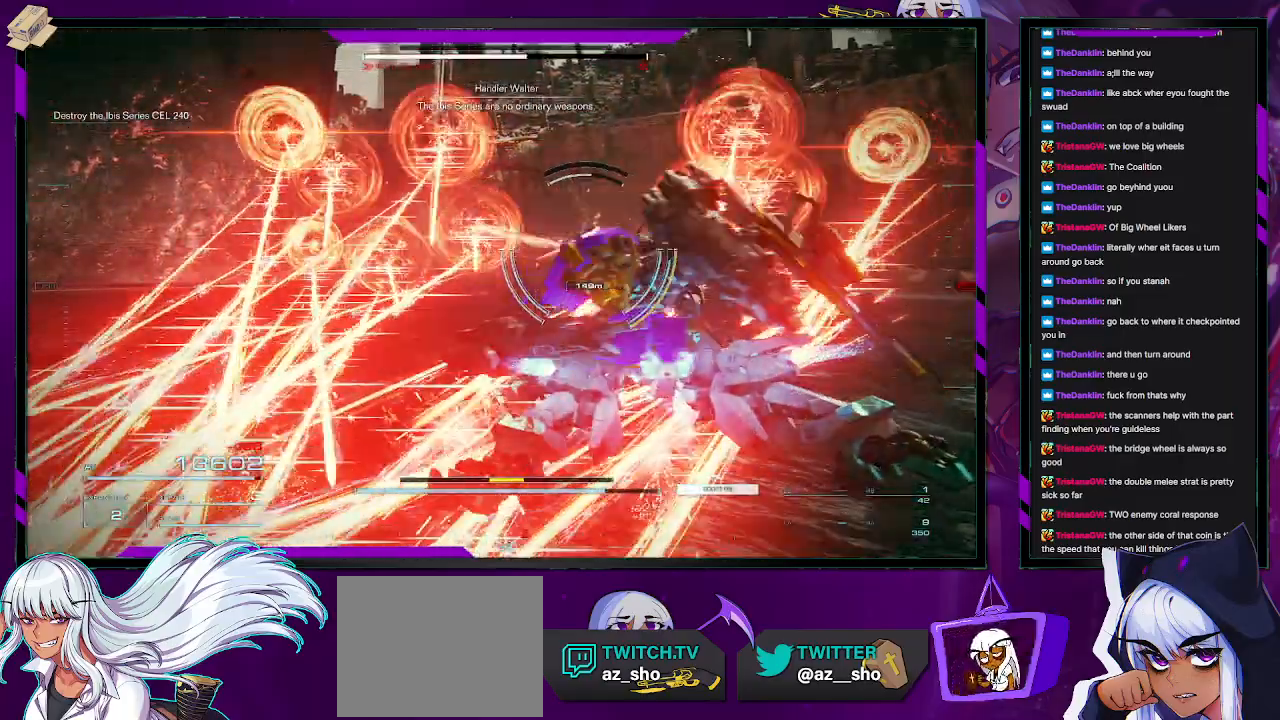
{"buttons": [], "left_stick": "up", "right_stick": "center", "events": [[233, "left_stick", "up"]]}
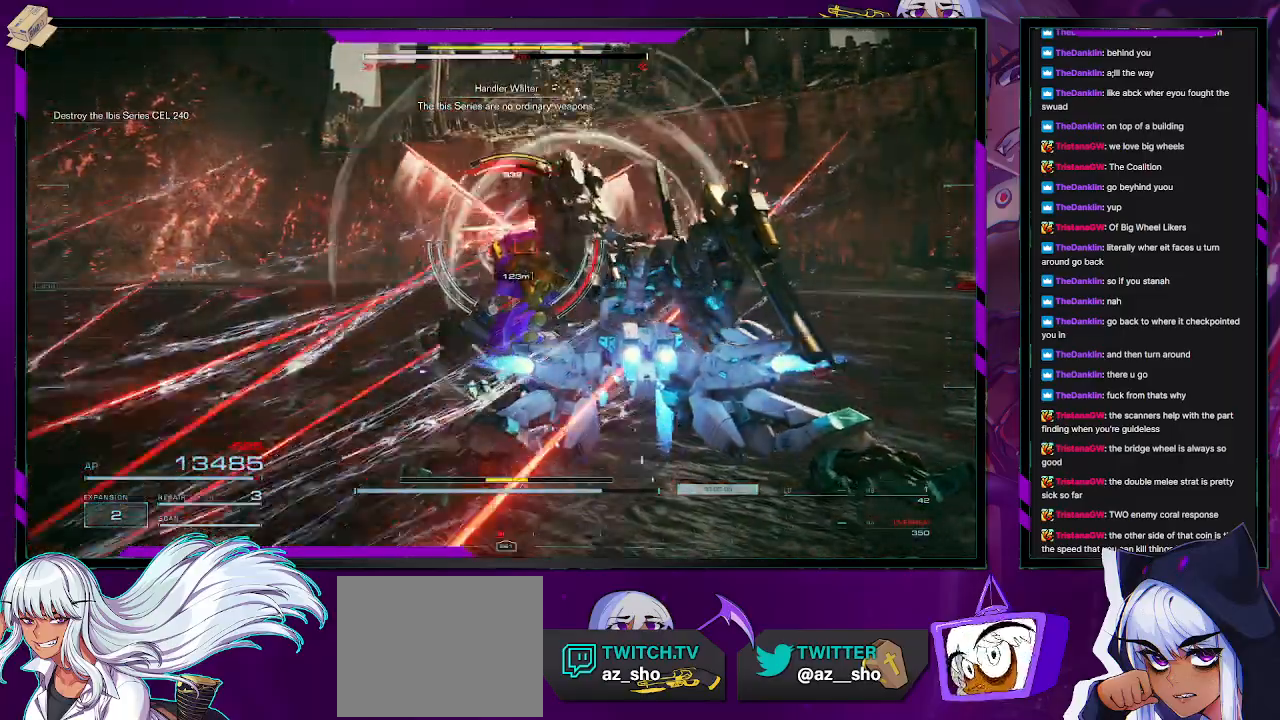
{"buttons": [], "left_stick": "down-right", "right_stick": "center", "events": [[167, "X", "down"], [267, "X", "up"], [333, "left_stick", "right"], [417, "left_stick", "down-right"]]}
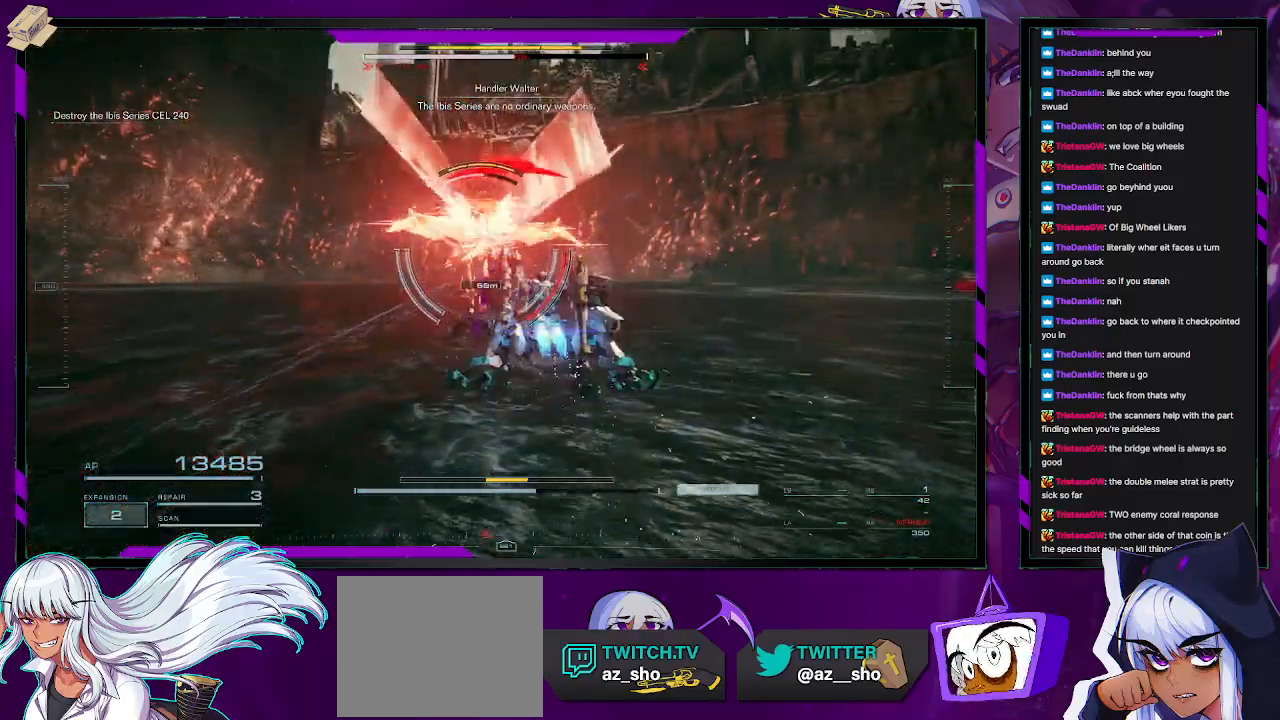
{"buttons": ["R2"], "left_stick": "up-right", "right_stick": "left", "events": [[67, "left_stick", "up-right"], [83, "R2", "down"], [300, "right_stick", "left"]]}
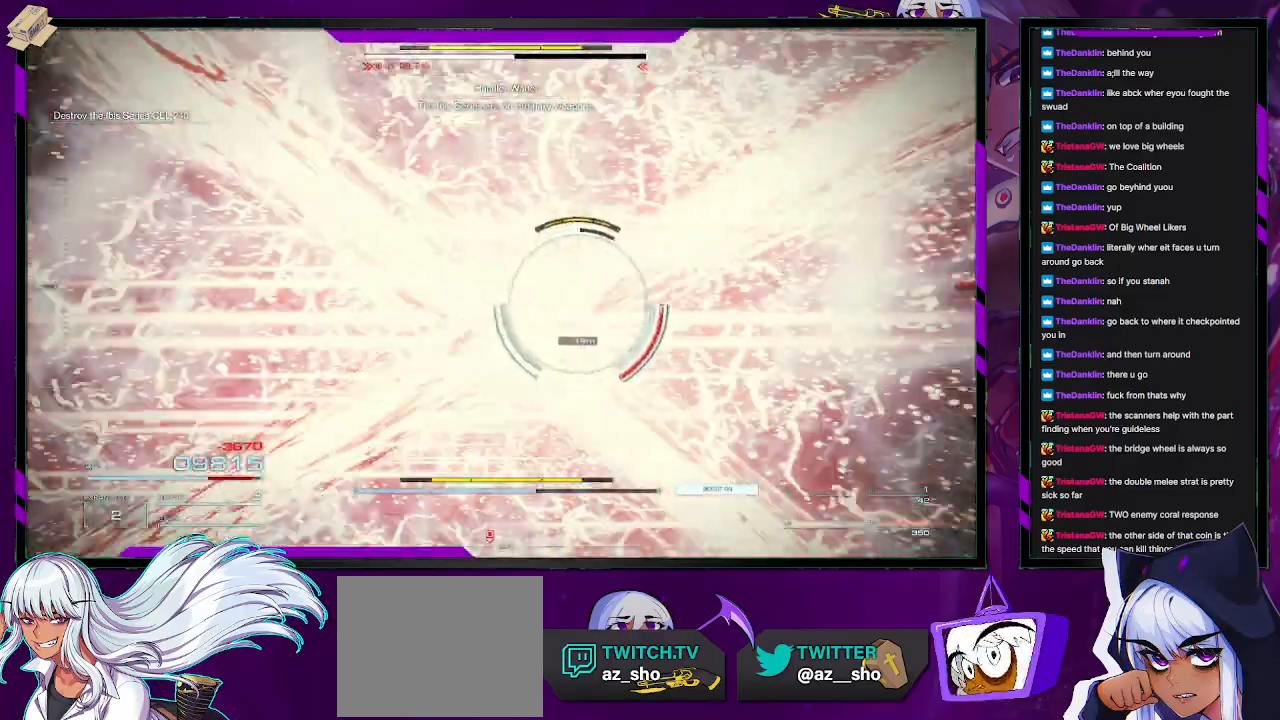
{"buttons": ["R2"], "left_stick": "up", "right_stick": "left", "events": [[33, "left_stick", "up"], [50, "right_stick", "center"], [133, "right_stick", "down-right"], [367, "right_stick", "center"], [467, "right_stick", "left"]]}